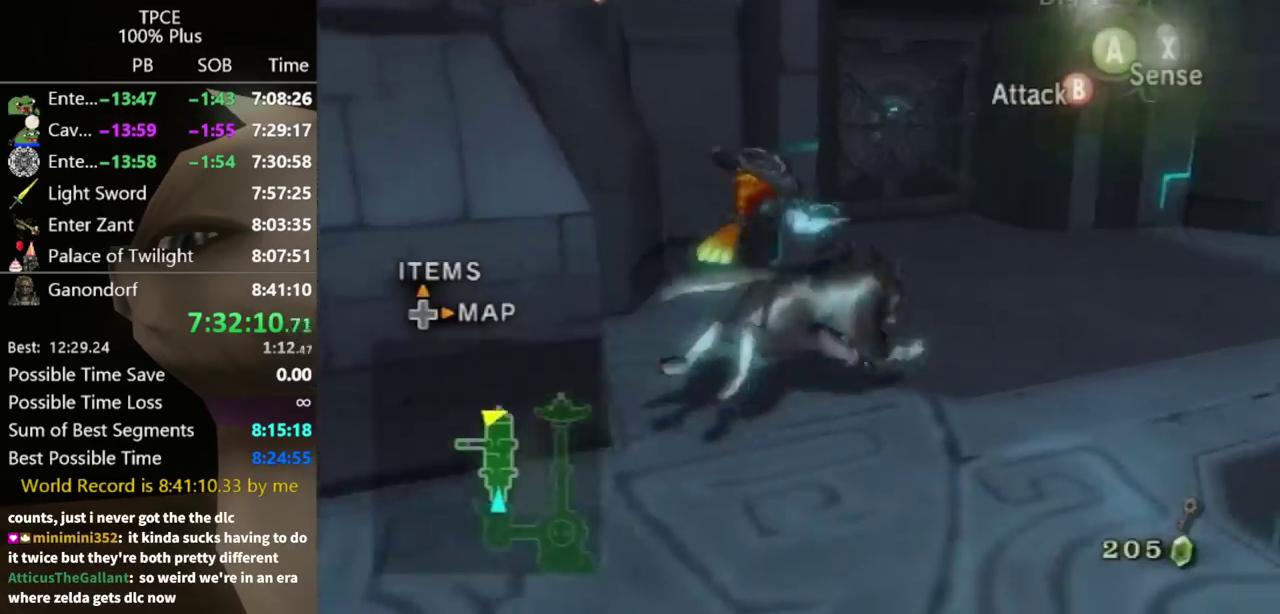
Gameplay with a controller (Nintendo layout); each line is a JSON object with the inputs held at the frame after it. Not read: L3 R3.
{"buttons": [], "left_stick": "up-left", "right_stick": "center"}
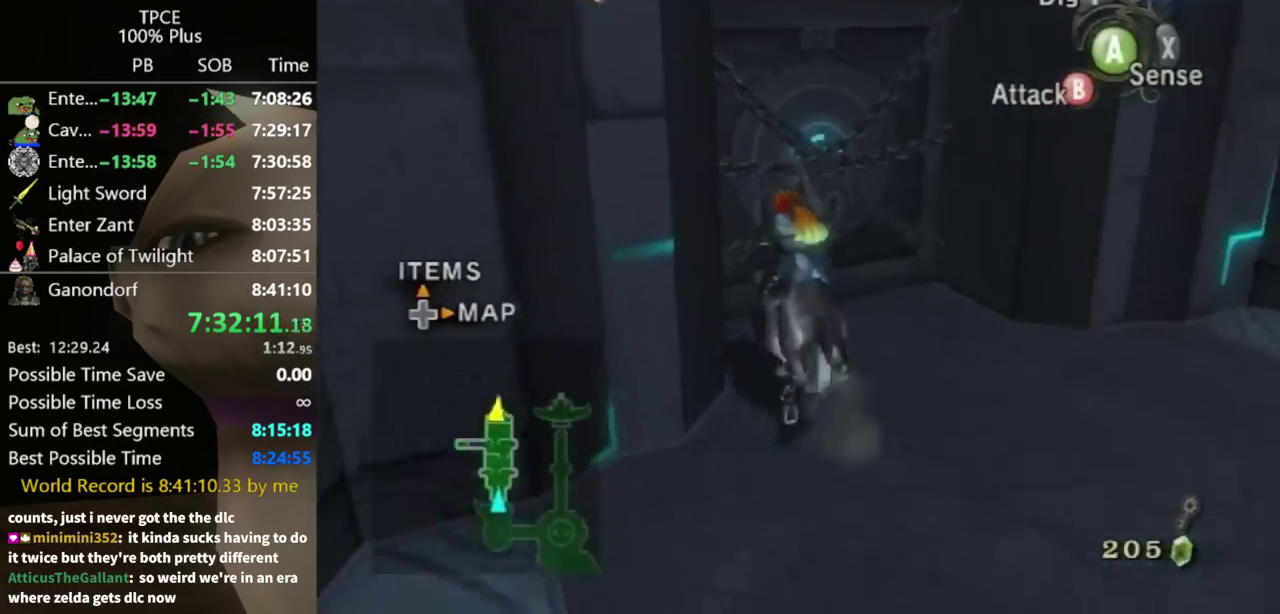
{"buttons": [], "left_stick": "center", "right_stick": "center"}
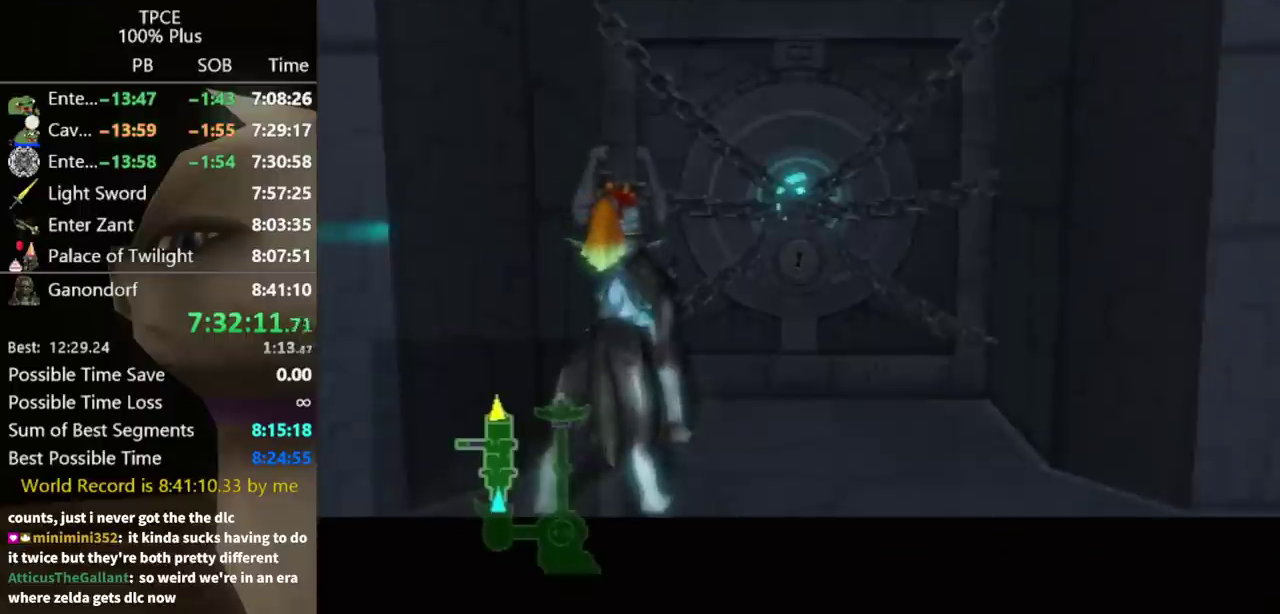
{"buttons": [], "left_stick": "center", "right_stick": "center"}
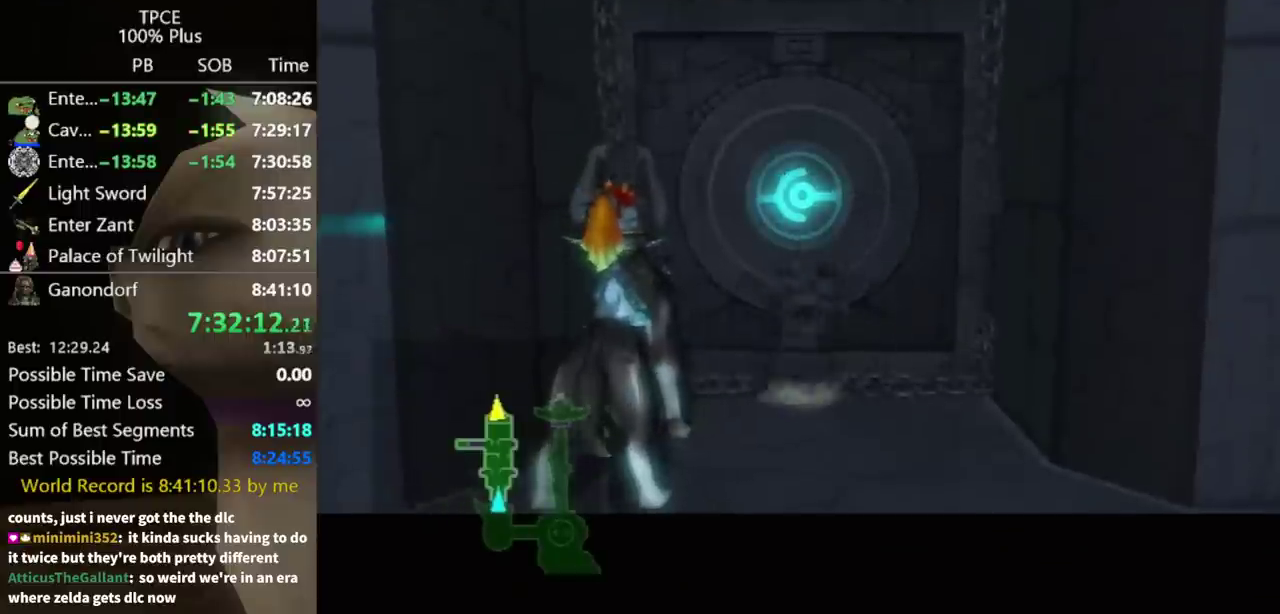
{"buttons": [], "left_stick": "center", "right_stick": "center"}
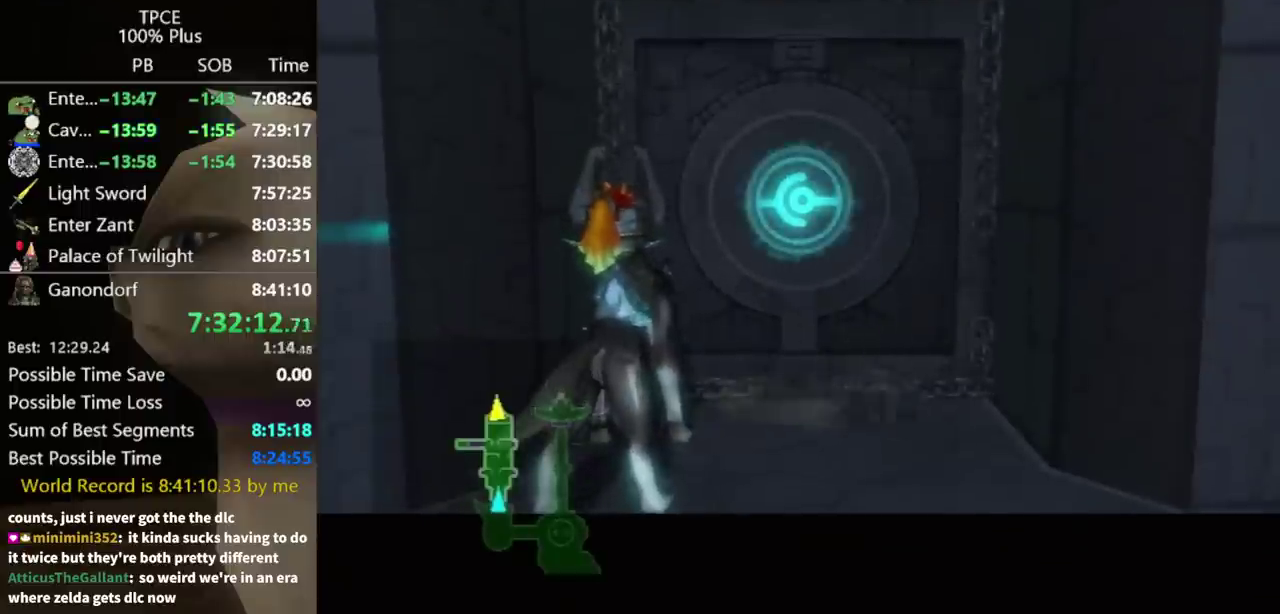
{"buttons": [], "left_stick": "center", "right_stick": "center"}
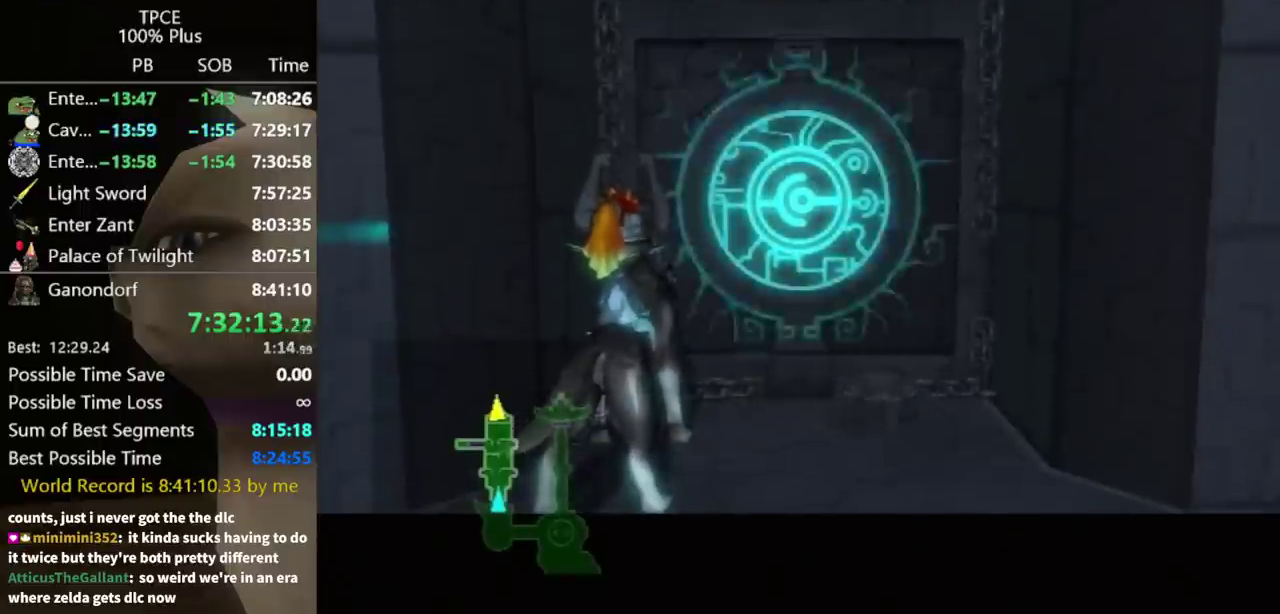
{"buttons": [], "left_stick": "center", "right_stick": "center"}
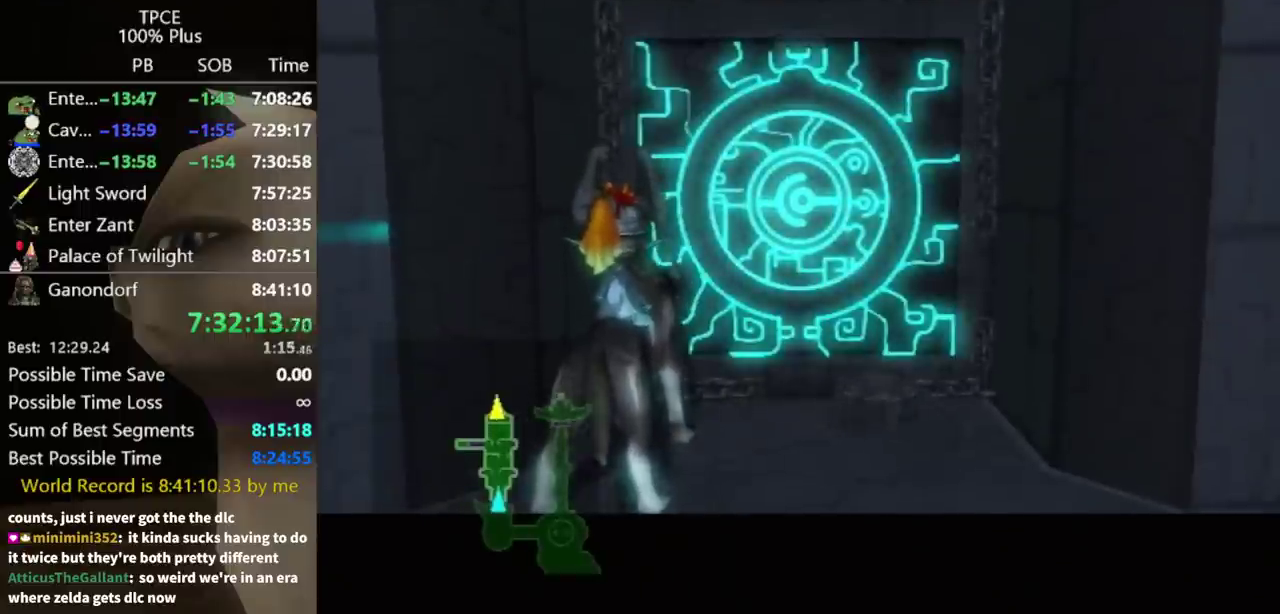
{"buttons": [], "left_stick": "center", "right_stick": "center"}
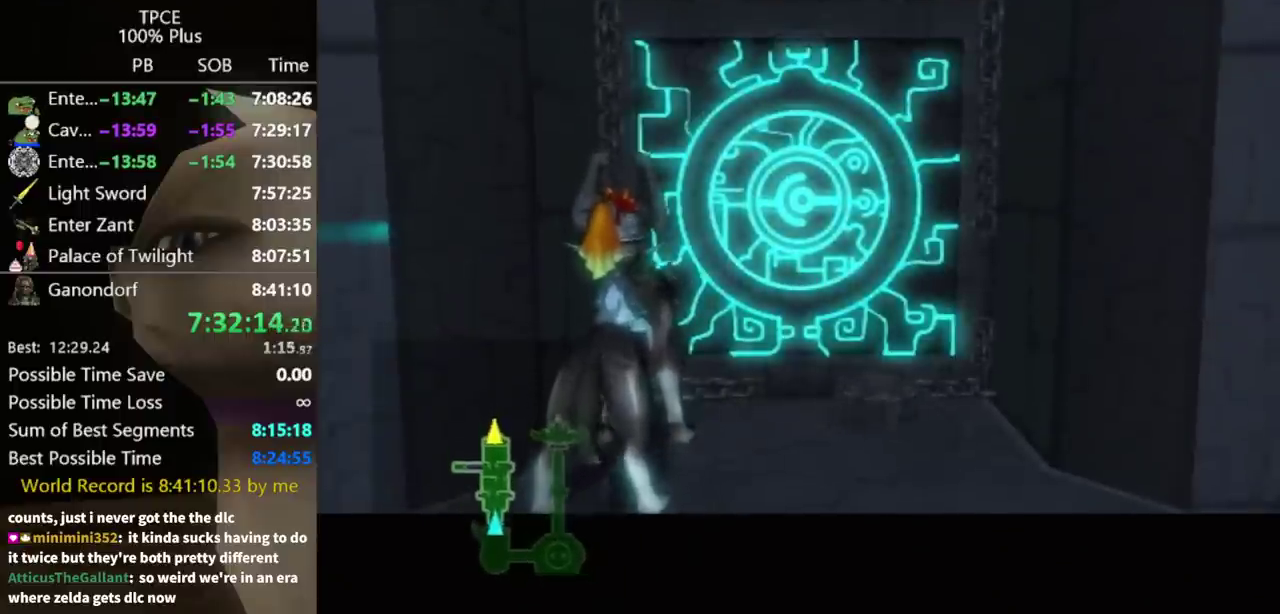
{"buttons": [], "left_stick": "center", "right_stick": "center"}
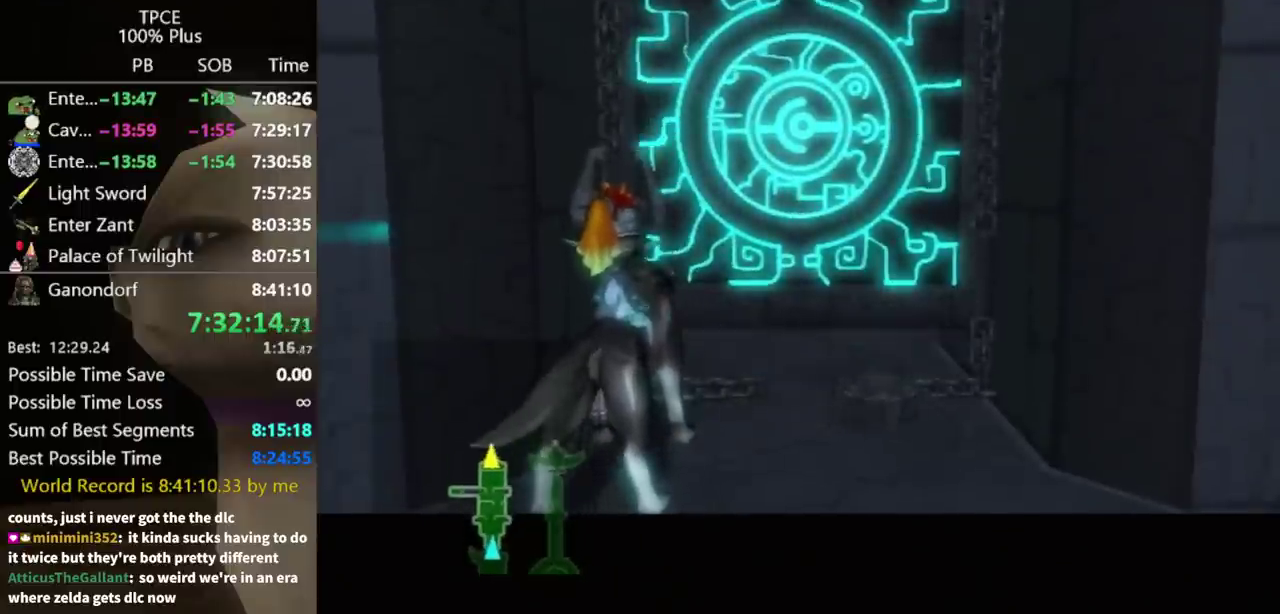
{"buttons": [], "left_stick": "center", "right_stick": "center"}
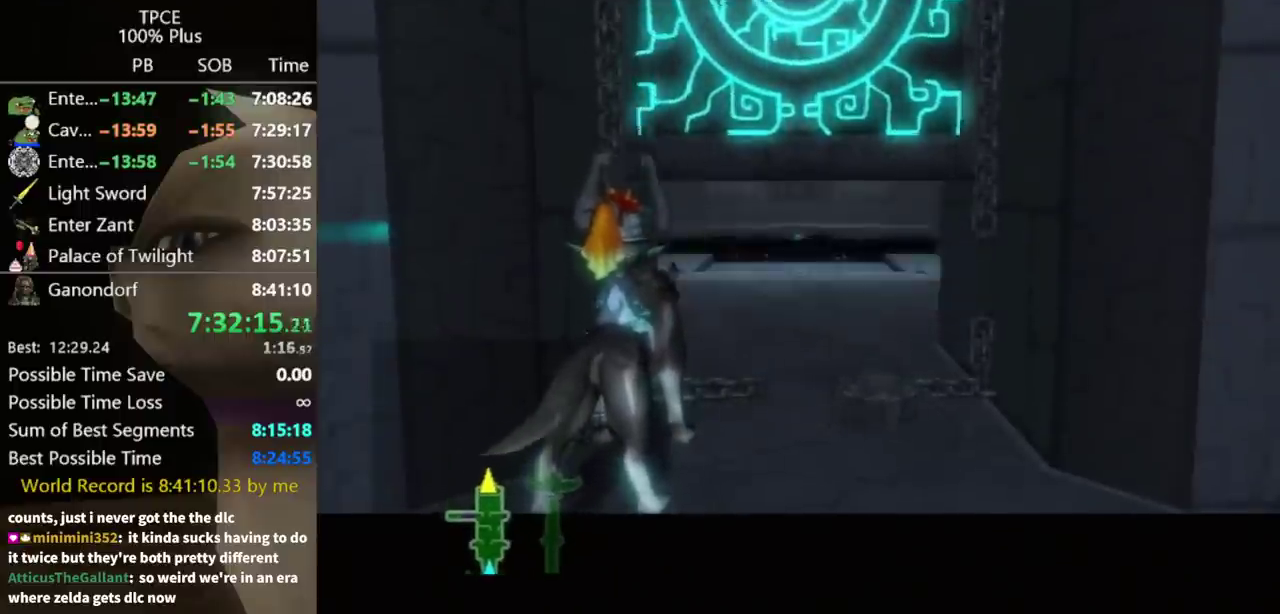
{"buttons": [], "left_stick": "center", "right_stick": "center"}
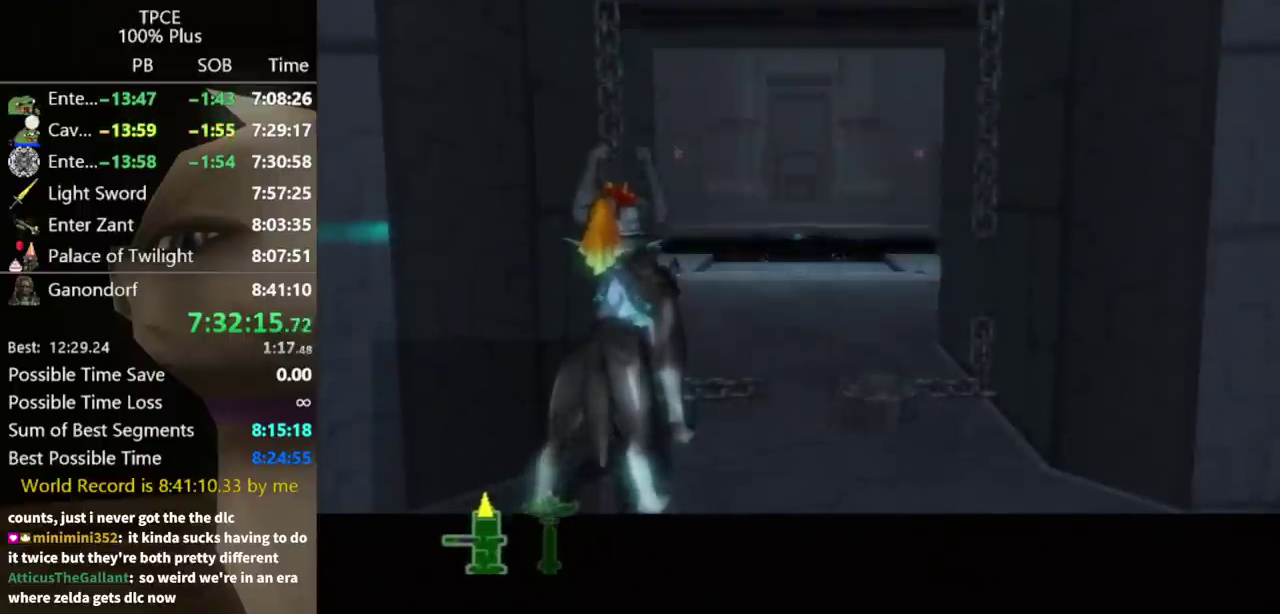
{"buttons": [], "left_stick": "center", "right_stick": "center"}
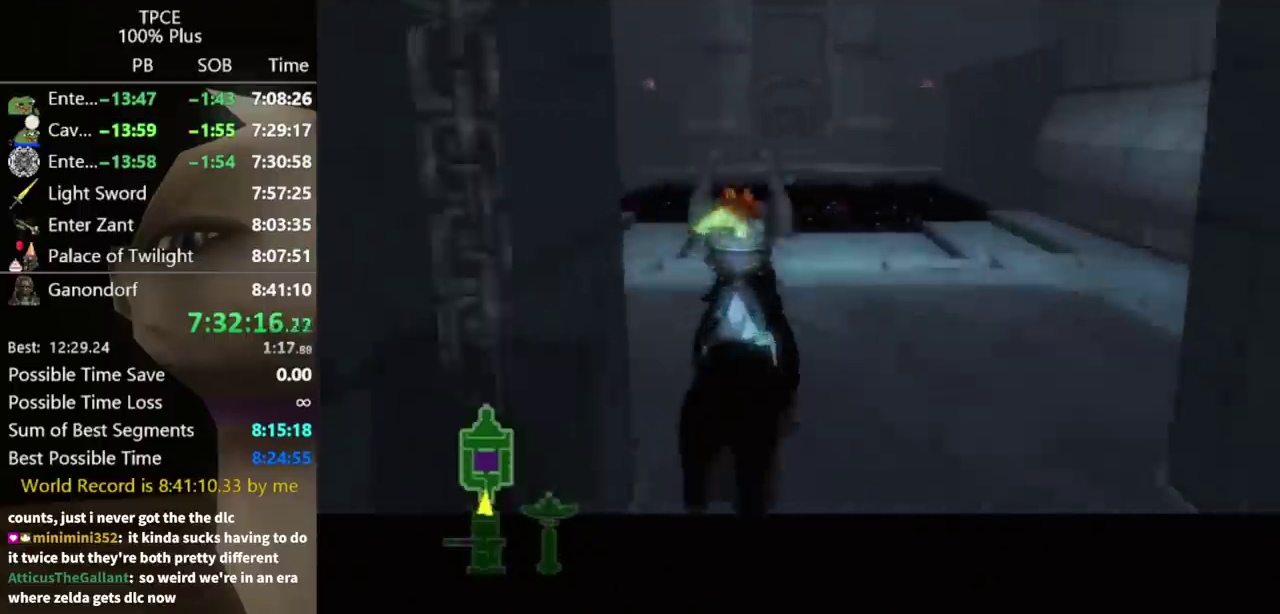
{"buttons": [], "left_stick": "up", "right_stick": "center"}
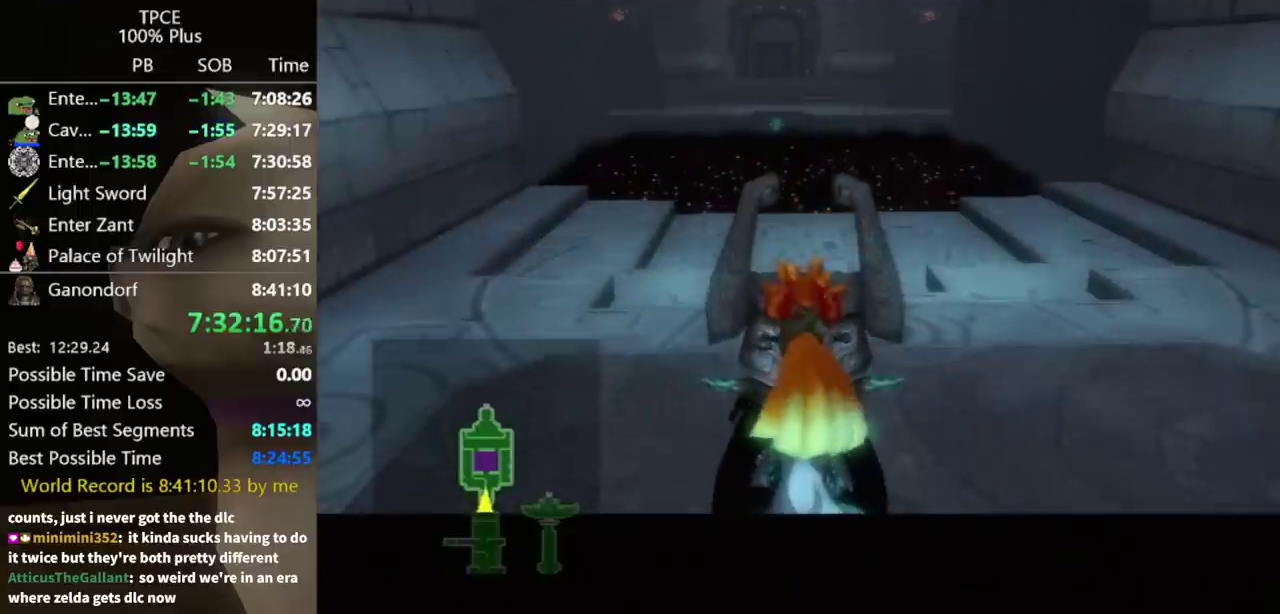
{"buttons": [], "left_stick": "up", "right_stick": "center"}
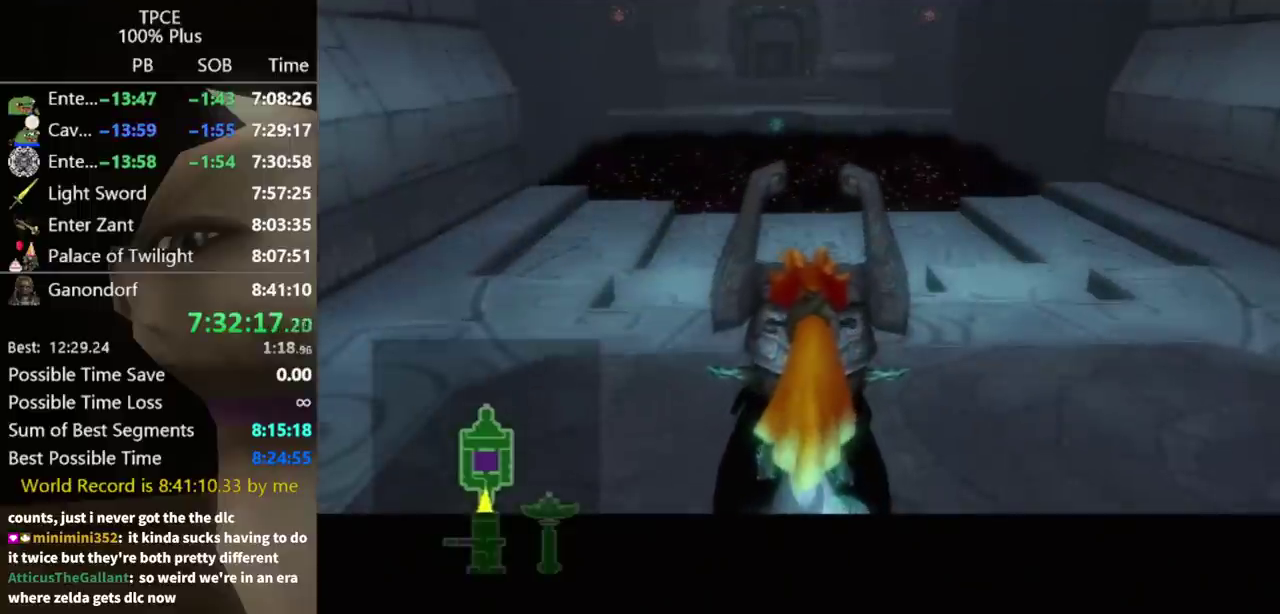
{"buttons": [], "left_stick": "up", "right_stick": "center"}
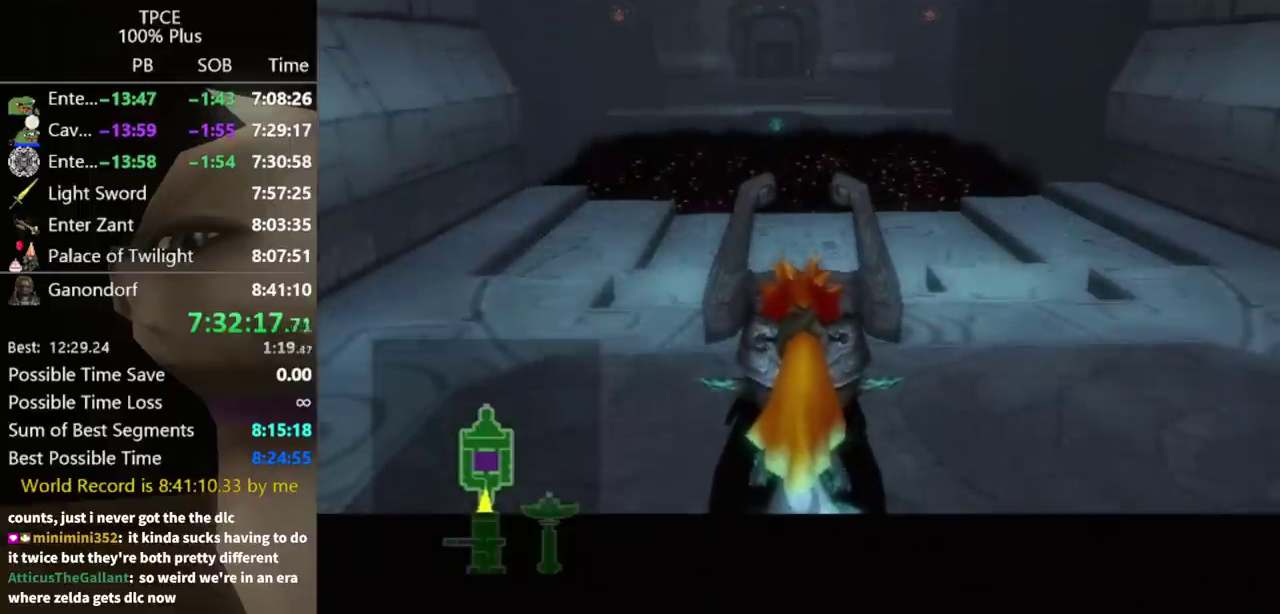
{"buttons": ["A"], "left_stick": "up", "right_stick": "center"}
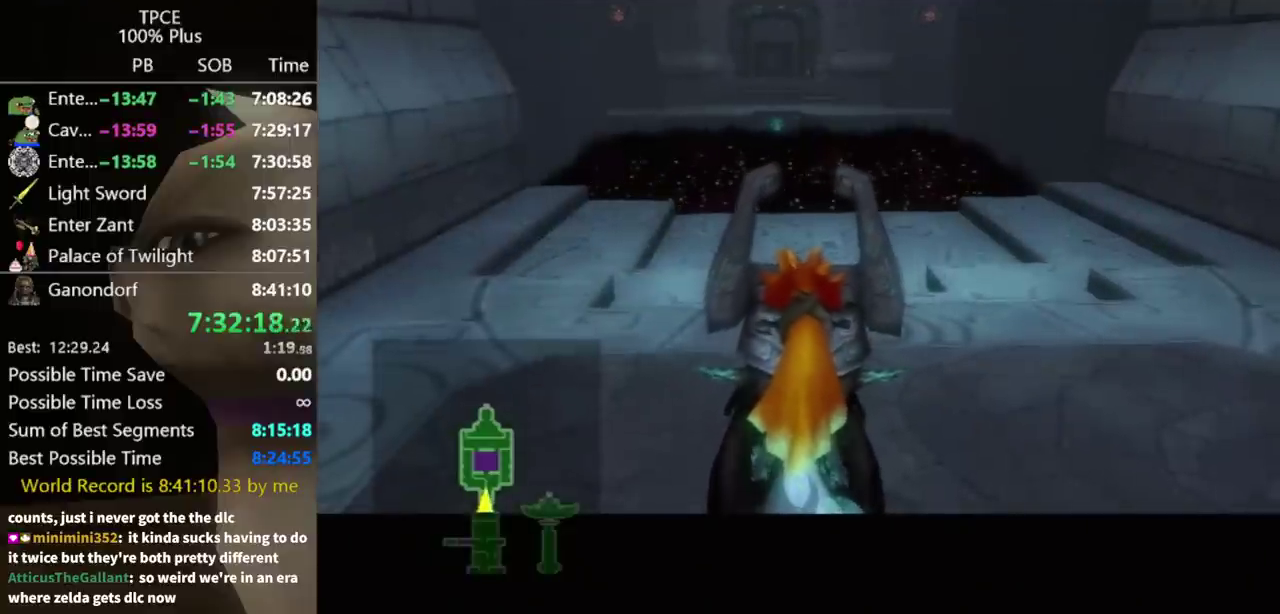
{"buttons": [], "left_stick": "up", "right_stick": "center"}